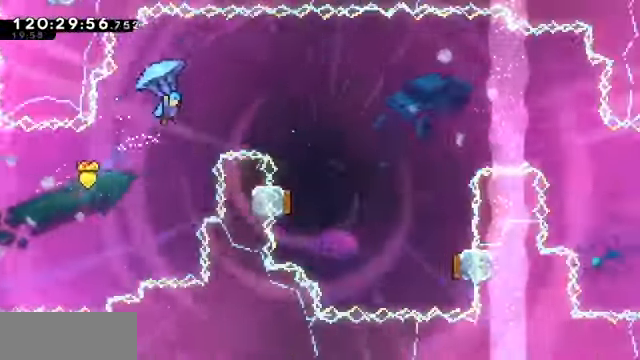
Gameplay with keyboard; each line is a JSON object with the keys held at the frame after it. "events" lists presses ("down") and releases ("up") of "dash", "demo", "down", "dump", "grab", "jump", "left", "pause", "right" and "up" between this image and that frame as [ms after this image, input, new state], when the widget could be followed in between. No other keys are recorded. Mouse input is not recorded. Key names are as the overlay labels them; some are game actions (e.g. jump) rather than physical keys.
{"keys": ["grab"], "events": [[134, "up", "up"], [467, "right", "up"]]}
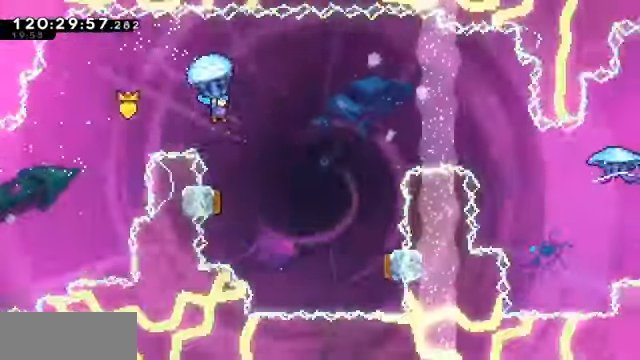
{"keys": ["grab"], "events": [[334, "down", "down"], [434, "down", "up"]]}
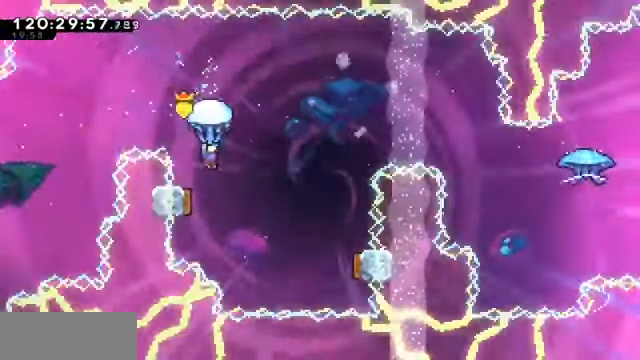
{"keys": ["grab", "left"], "events": [[367, "left", "down"]]}
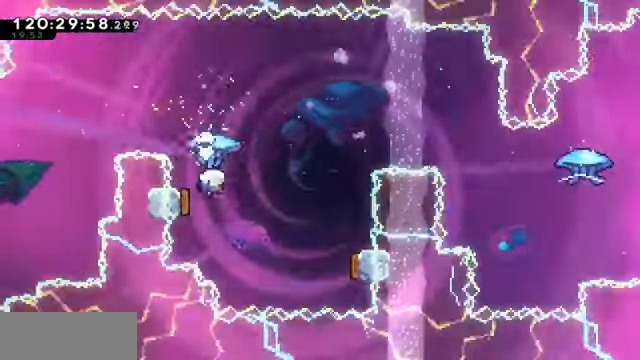
{"keys": ["grab", "right"], "events": [[67, "left", "up"], [67, "right", "down"]]}
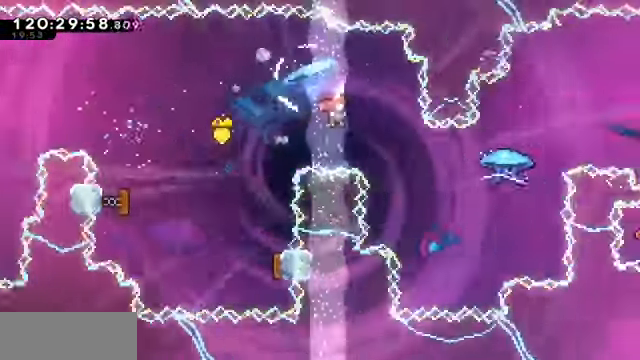
{"keys": ["dash", "grab", "right", "up"], "events": [[234, "up", "down"], [467, "dash", "down"]]}
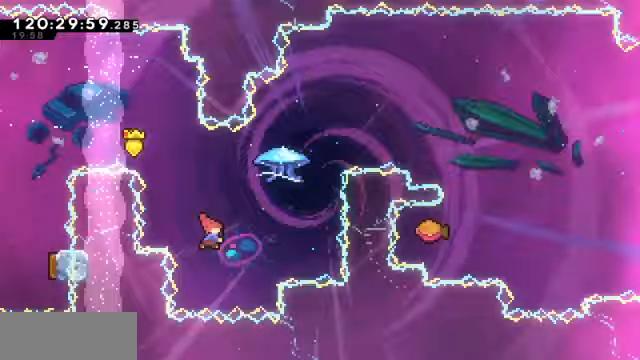
{"keys": ["dash", "grab", "right", "up"], "events": []}
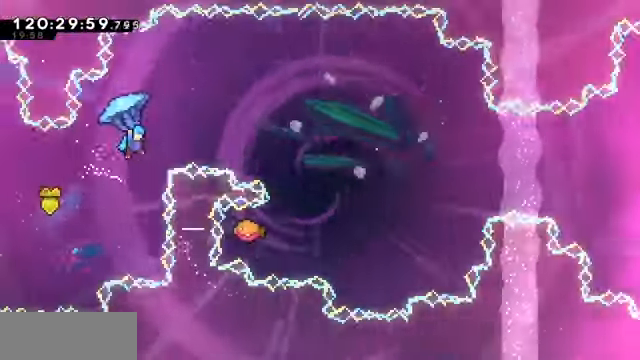
{"keys": ["grab", "right"], "events": [[333, "dash", "up"], [500, "up", "up"]]}
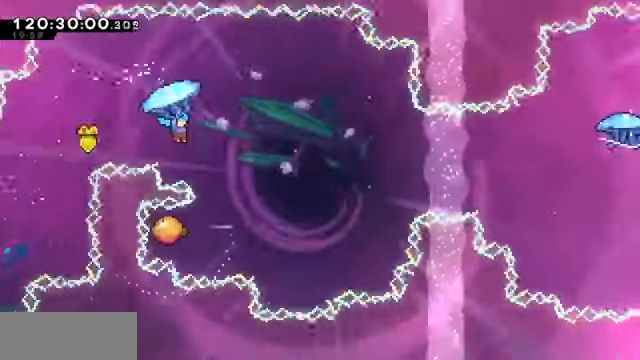
{"keys": ["grab"]}
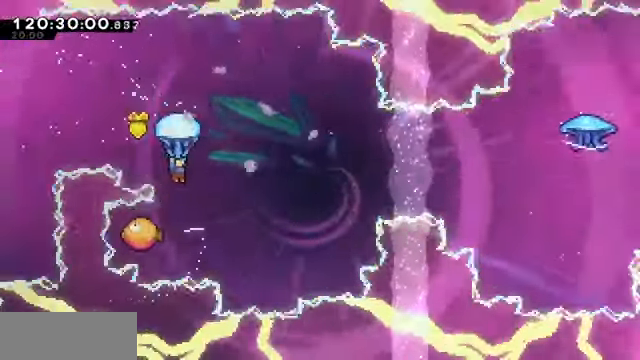
{"keys": ["grab"], "events": []}
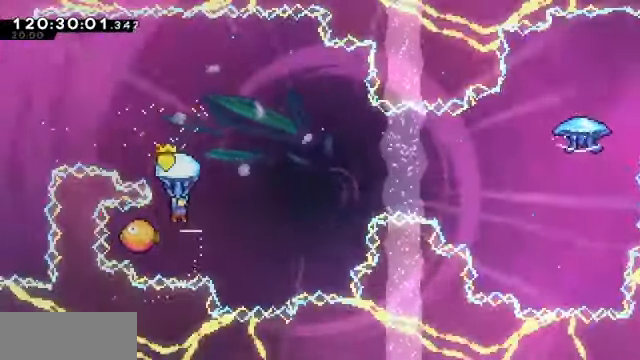
{"keys": ["grab", "right"], "events": [[433, "right", "down"]]}
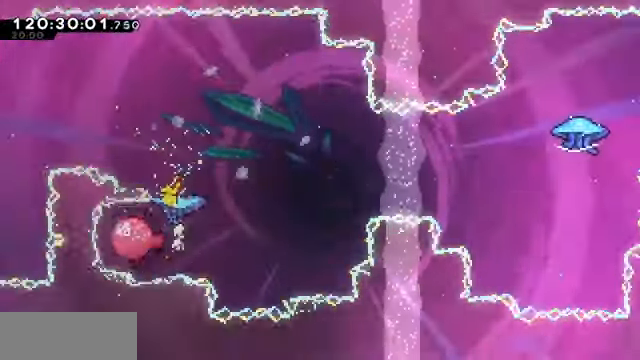
{"keys": ["grab", "right"], "events": []}
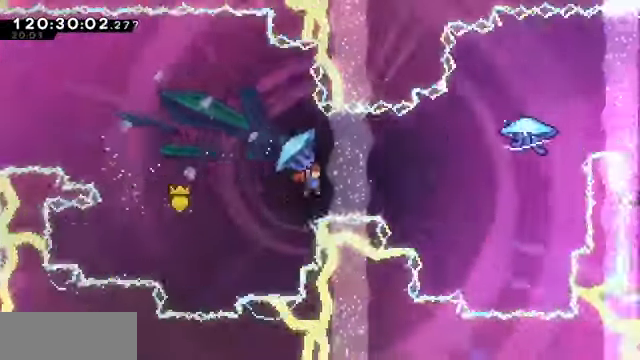
{"keys": ["dash", "grab", "right", "up"], "events": [[200, "up", "down"], [367, "dash", "down"]]}
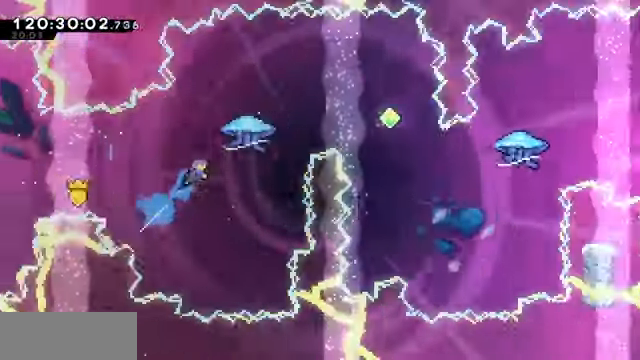
{"keys": ["dash", "grab", "right", "up"], "events": []}
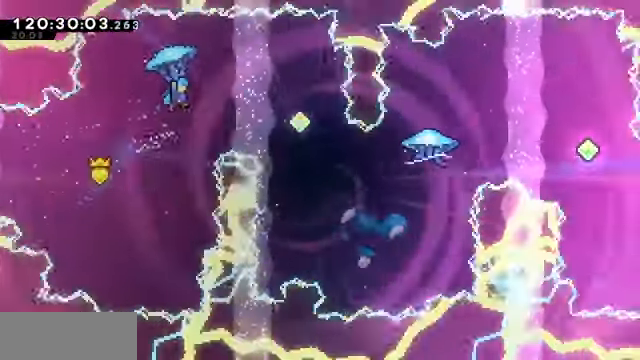
{"keys": ["grab", "right", "up"], "events": [[467, "dash", "up"]]}
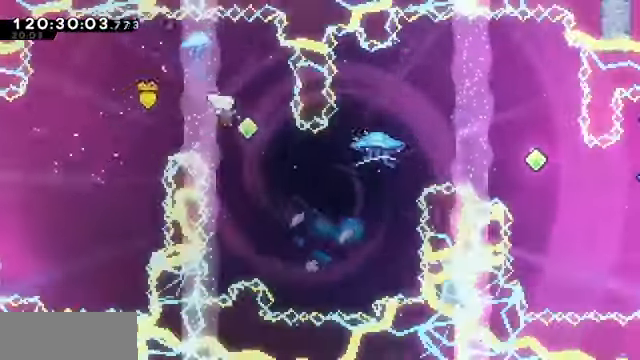
{"keys": ["dash", "grab", "right", "up"]}
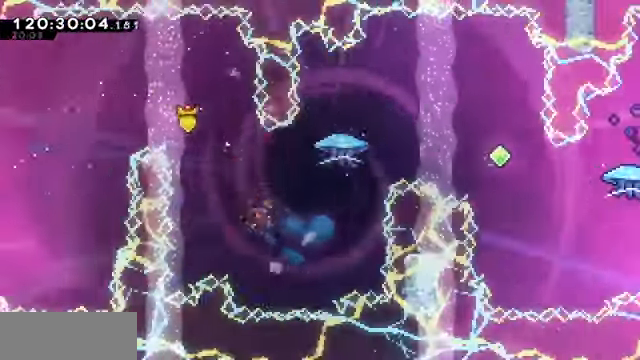
{"keys": ["dash", "grab", "right", "up"], "events": []}
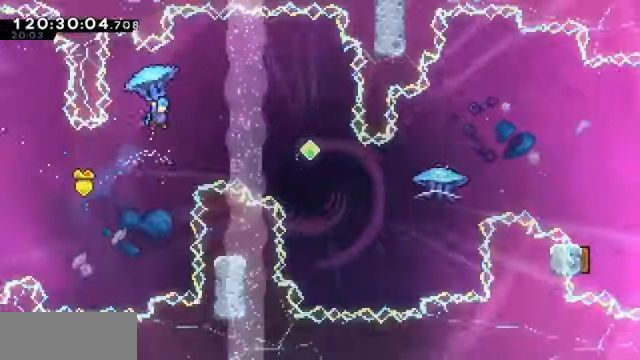
{"keys": ["grab", "right", "up"], "events": [[366, "dash", "up"]]}
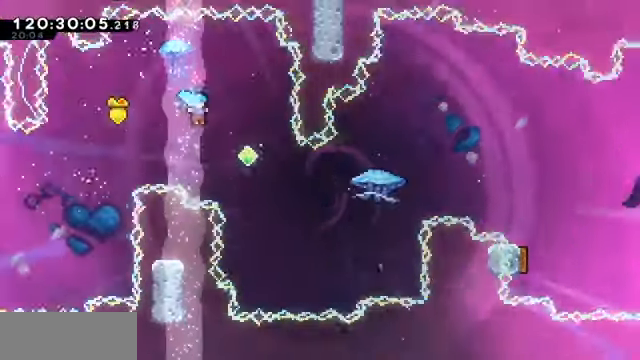
{"keys": ["grab", "right", "up"]}
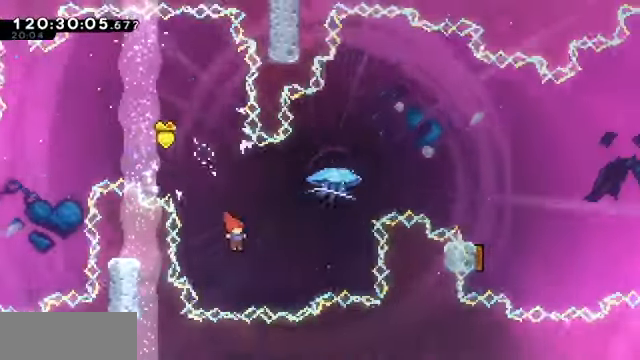
{"keys": ["dash", "grab", "right", "up"], "events": [[66, "dash", "down"]]}
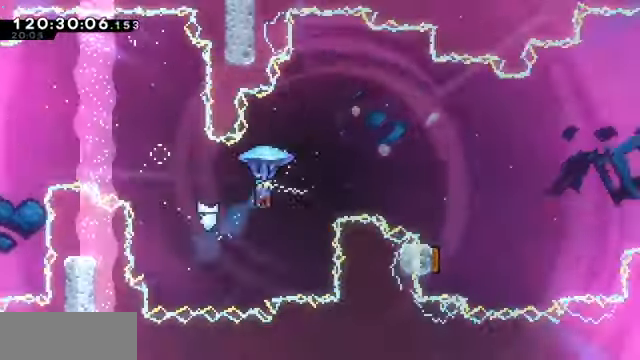
{"keys": ["grab", "right"], "events": [[166, "dash", "up"], [300, "up", "up"]]}
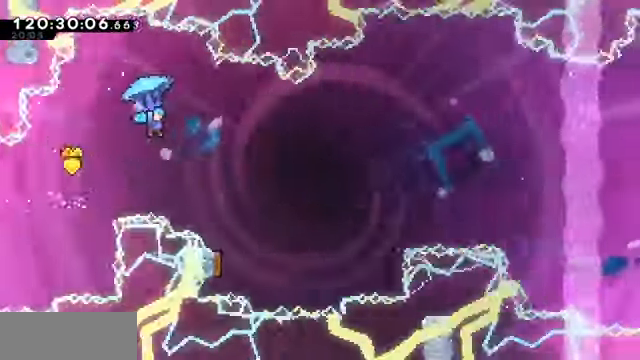
{"keys": ["grab", "right"], "events": [[100, "right", "up"], [433, "right", "down"]]}
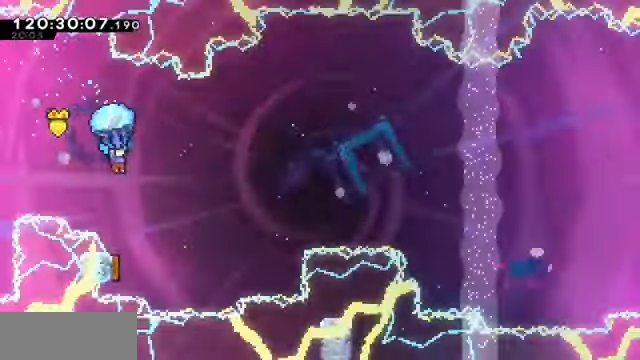
{"keys": ["grab"], "events": [[66, "right", "up"], [300, "right", "down"], [366, "right", "up"]]}
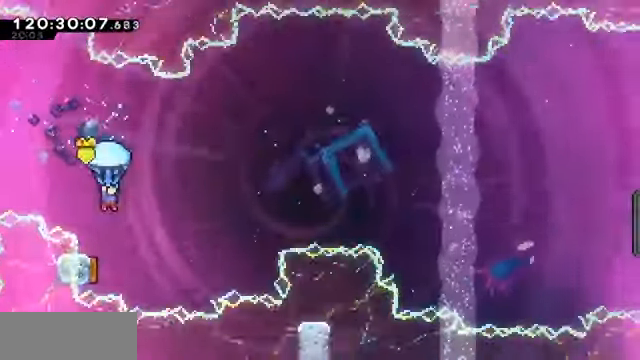
{"keys": ["grab"], "events": []}
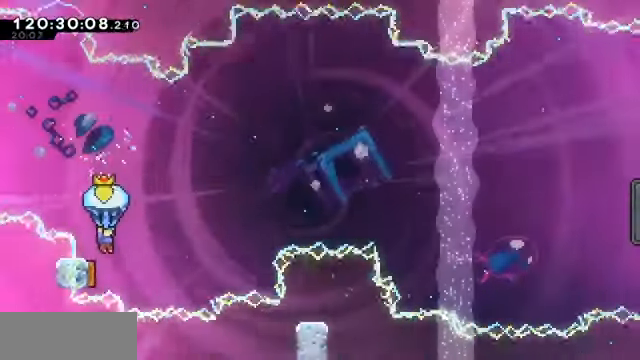
{"keys": ["grab", "right"], "events": [[66, "left", "down"], [233, "left", "up"], [233, "right", "down"]]}
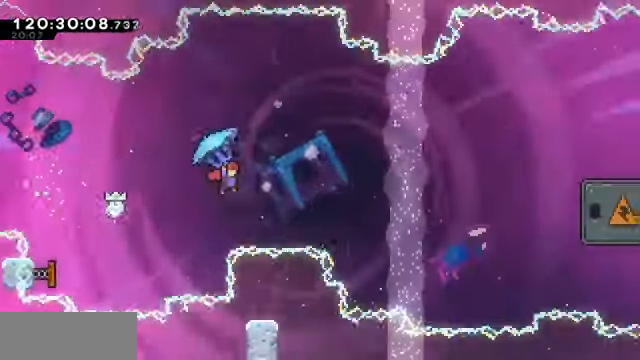
{"keys": ["grab", "right", "up"], "events": [[333, "up", "down"]]}
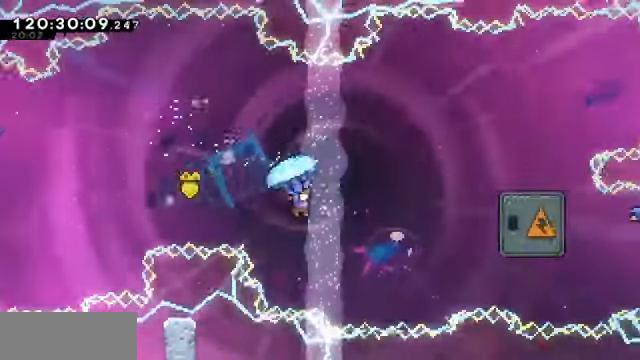
{"keys": ["dash", "grab", "right", "up"], "events": [[400, "dash", "down"]]}
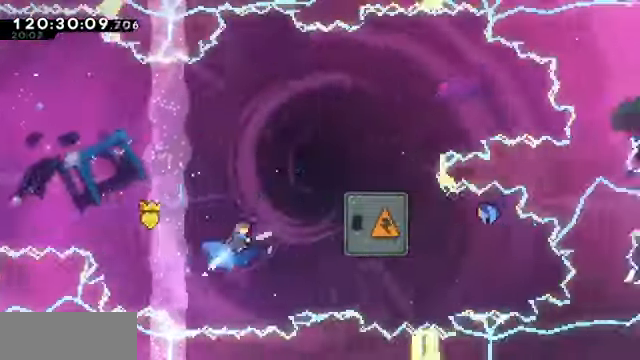
{"keys": ["grab", "jump", "right"], "events": [[367, "dash", "up"], [367, "up", "up"], [500, "jump", "down"]]}
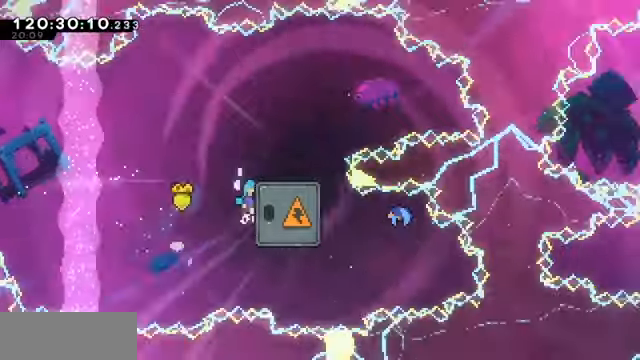
{"keys": ["down"], "events": [[400, "down", "down"], [400, "jump", "up"], [400, "right", "up"], [434, "grab", "up"]]}
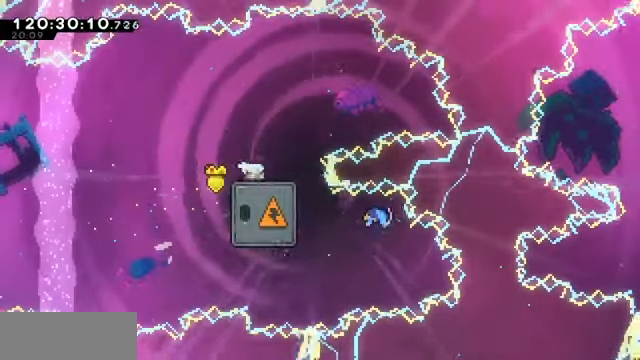
{"keys": ["down"], "events": [[34, "dash", "down"], [200, "dash", "up"], [400, "right", "down"], [500, "right", "up"]]}
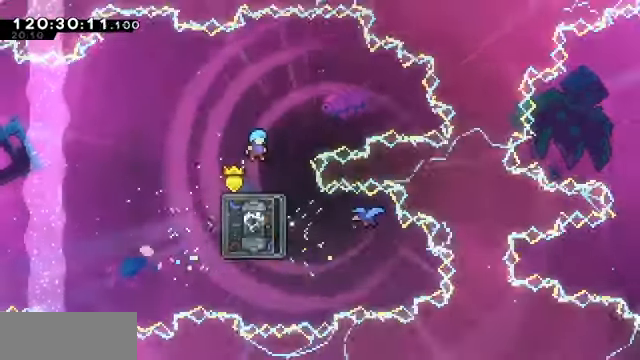
{"keys": ["down"], "events": [[300, "dash", "down"], [467, "dash", "up"]]}